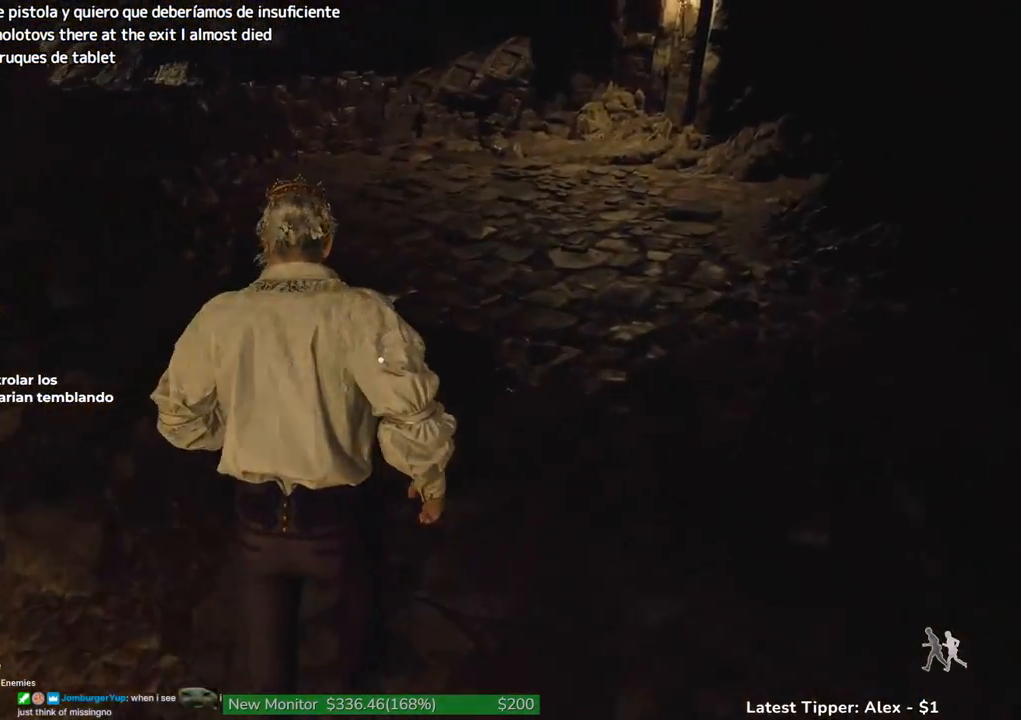
Gameplay with keyboard and mouse; each line is a JSON object with the keys and mouse buttons held at the frame after it. "events" lists presses ("down") and releases ("up") of "1", "2", "3", "4", "5", "a", "alt", "c", "caps_lock", "ctrl", "d", "e", "f", "g", "q", "r", "s", "shift", "space", "t", "tab", "v", "w", "x", "z" and "mouse_wheel" between this image and that frame as [ms after this image, input, new state], when the widget could be followed in between. "mouse_wheel" = the "wheel" button of the "mouse" list. No other keys are recorded. "wheel" means that the mouse wheel is clicked or scrolled. Not read: mouse_move.
{"keys": ["shift", "w"], "mouse": [], "events": []}
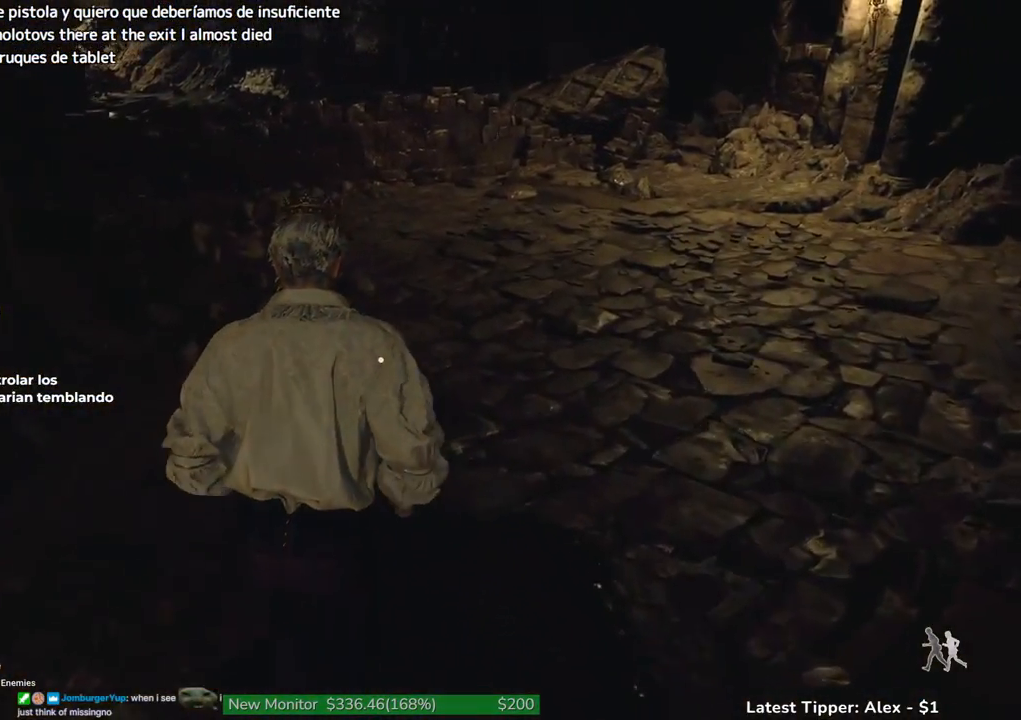
{"keys": ["shift", "w"], "mouse": [], "events": []}
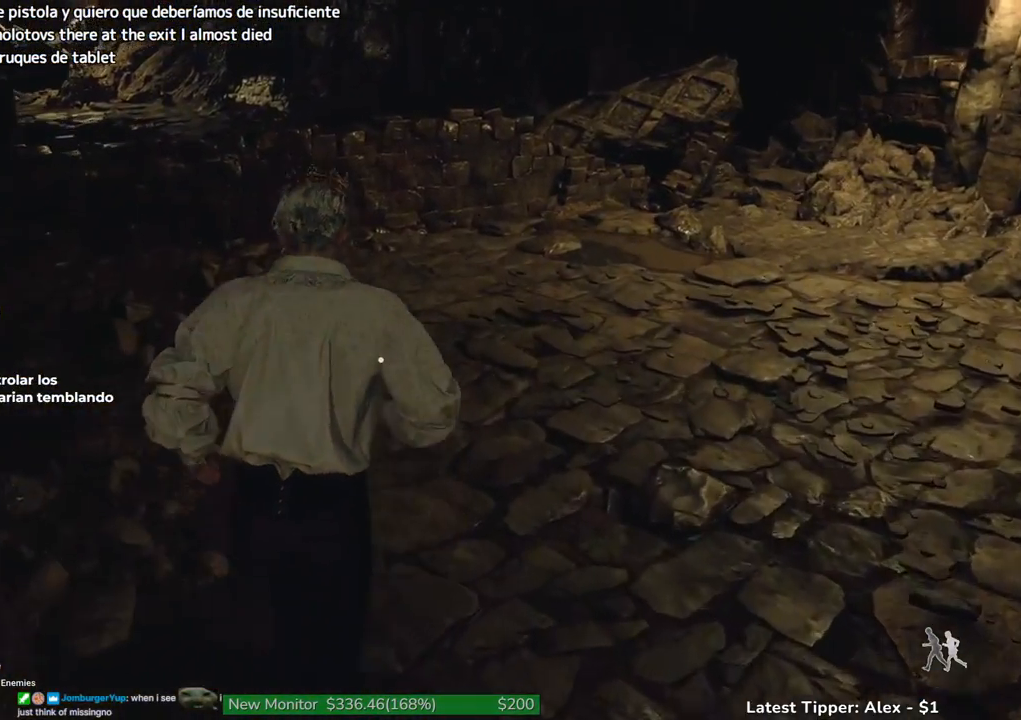
{"keys": ["shift", "w"], "mouse": [], "events": []}
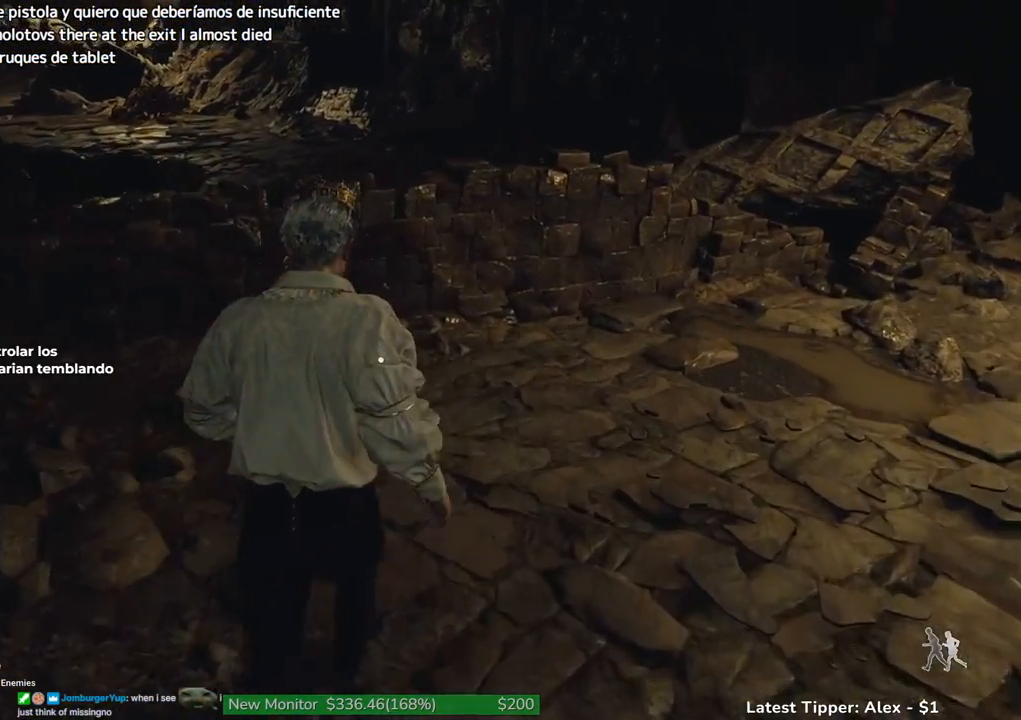
{"keys": ["g", "shift", "w"], "mouse": [], "events": [[316, "g", "down"]]}
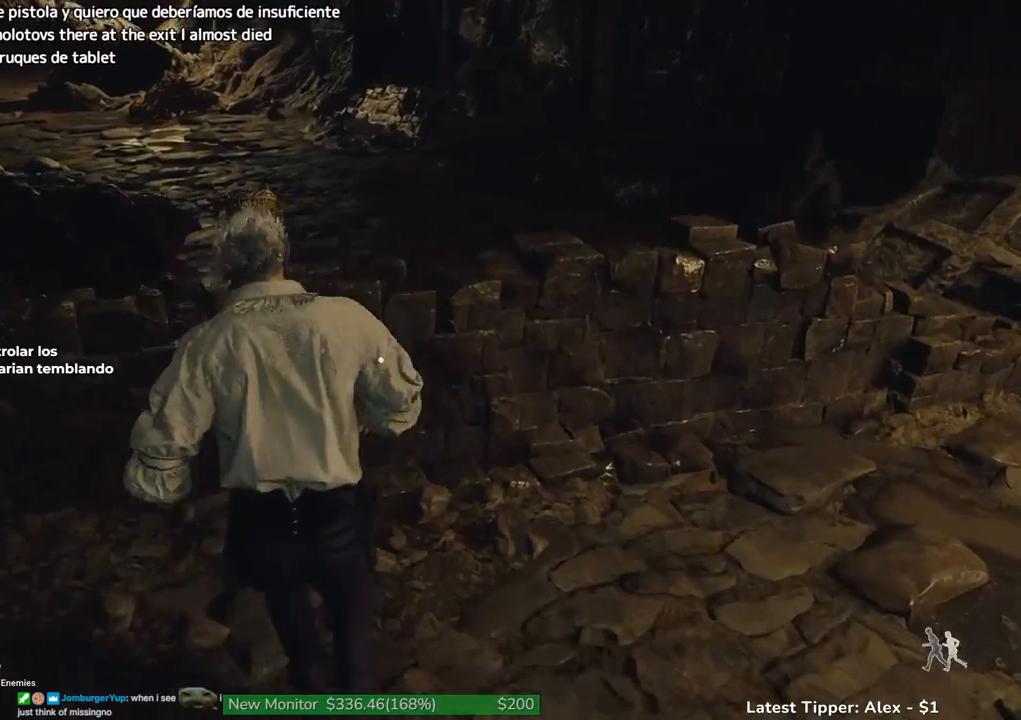
{"keys": ["shift", "w"], "mouse": [], "events": [[383, "g", "up"]]}
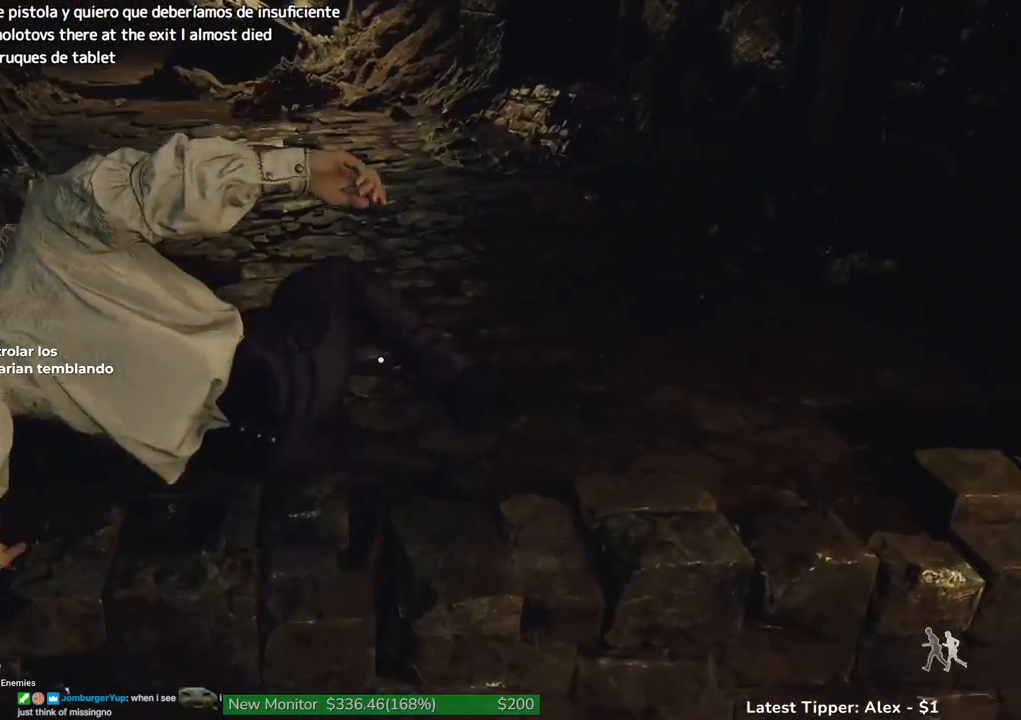
{"keys": ["shift", "w"], "mouse": [], "events": []}
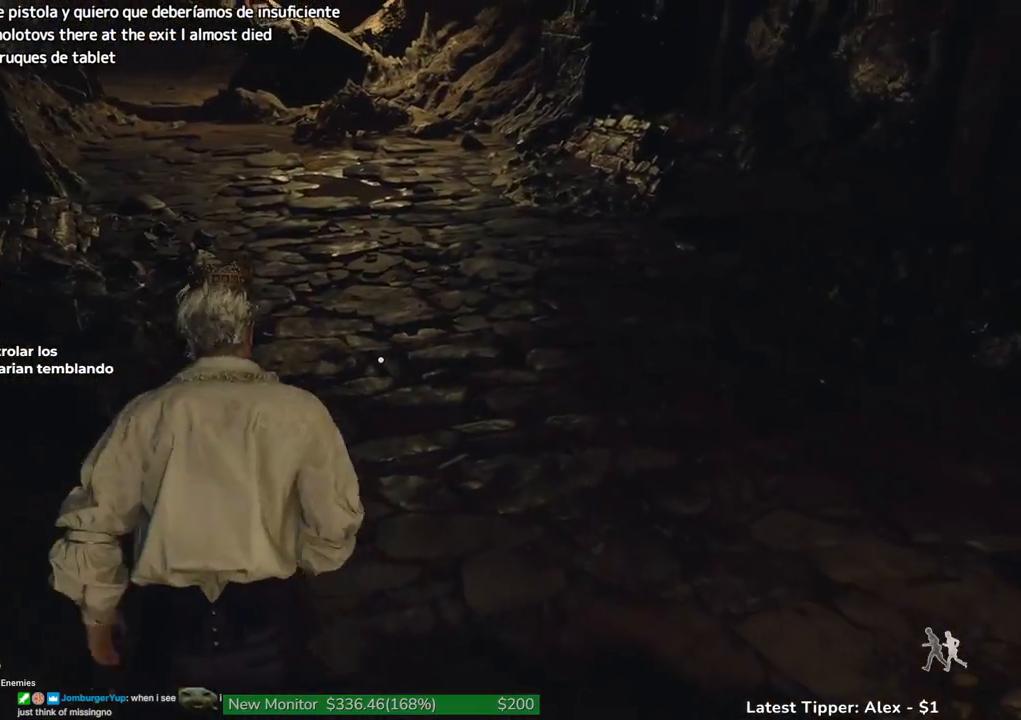
{"keys": ["shift", "w"], "mouse": [], "events": []}
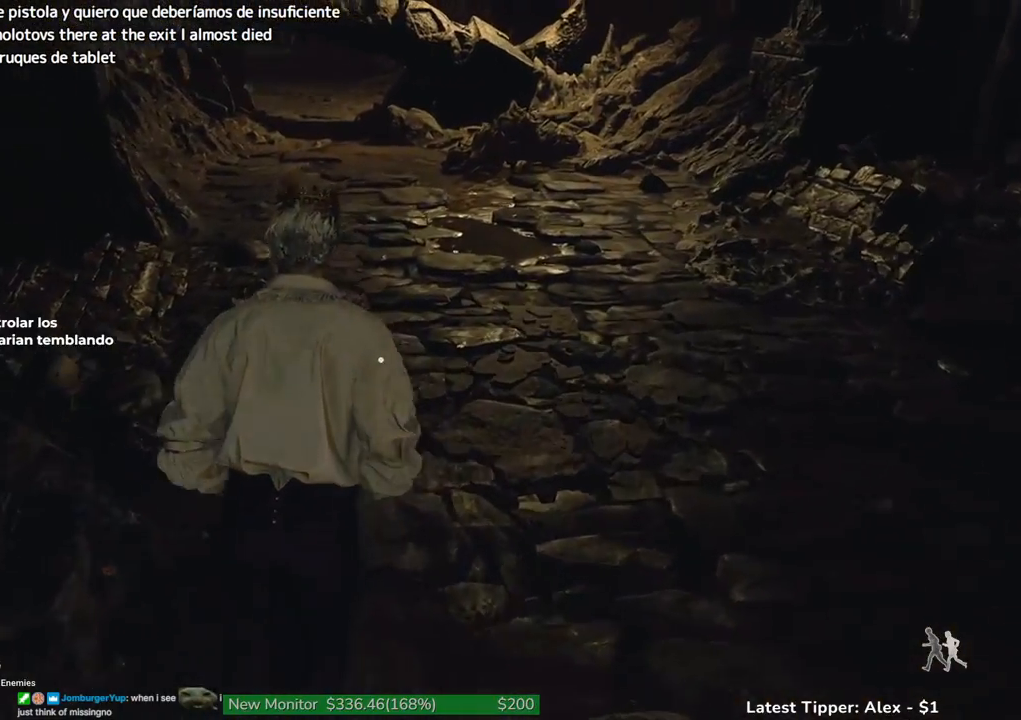
{"keys": ["shift", "w"], "mouse": [], "events": []}
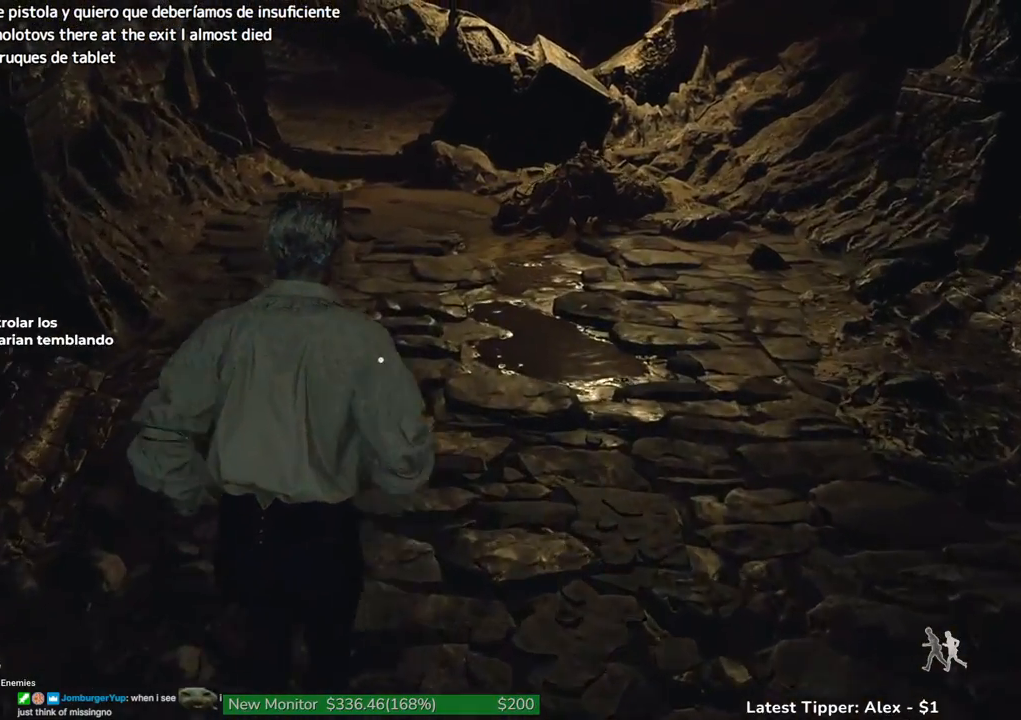
{"keys": ["shift", "w"], "mouse": [], "events": []}
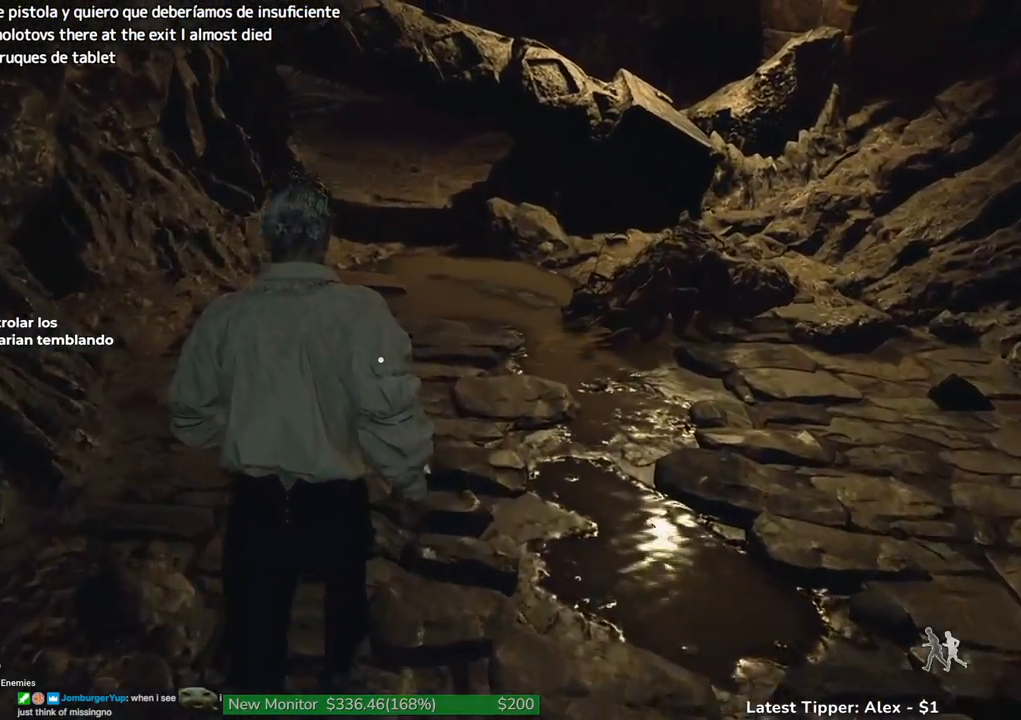
{"keys": ["shift", "w"], "mouse": [], "events": []}
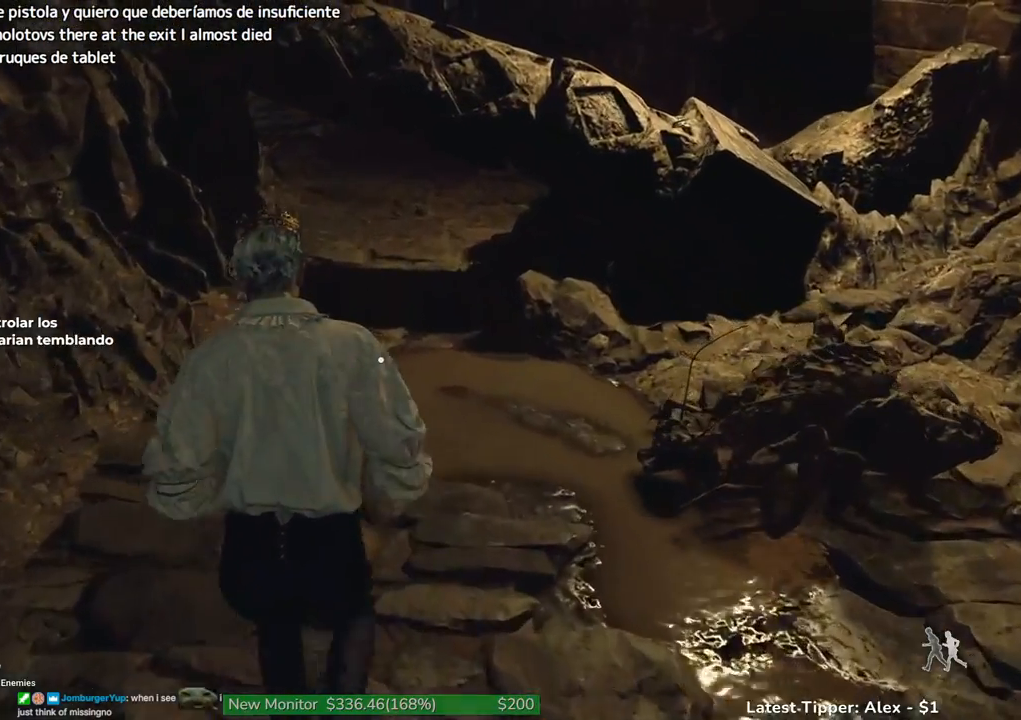
{"keys": ["w"], "mouse": [], "events": [[50, "shift", "up"]]}
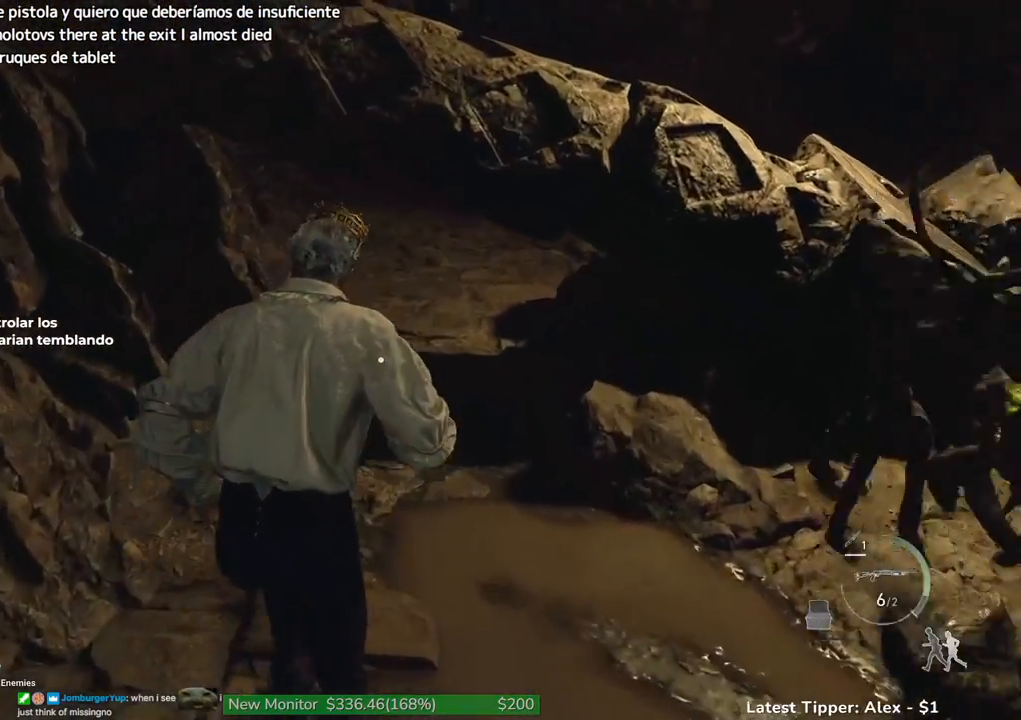
{"keys": ["shift", "w"], "mouse": [], "events": [[33, "e", "down"], [116, "e", "up"], [483, "shift", "down"]]}
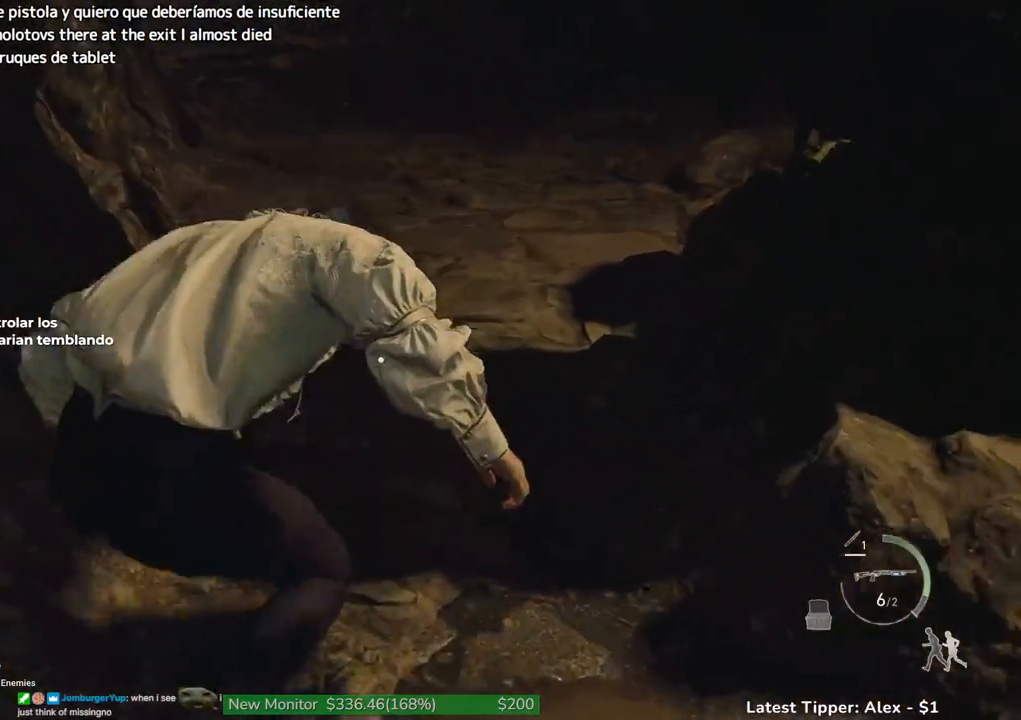
{"keys": ["shift", "w"], "mouse": [], "events": []}
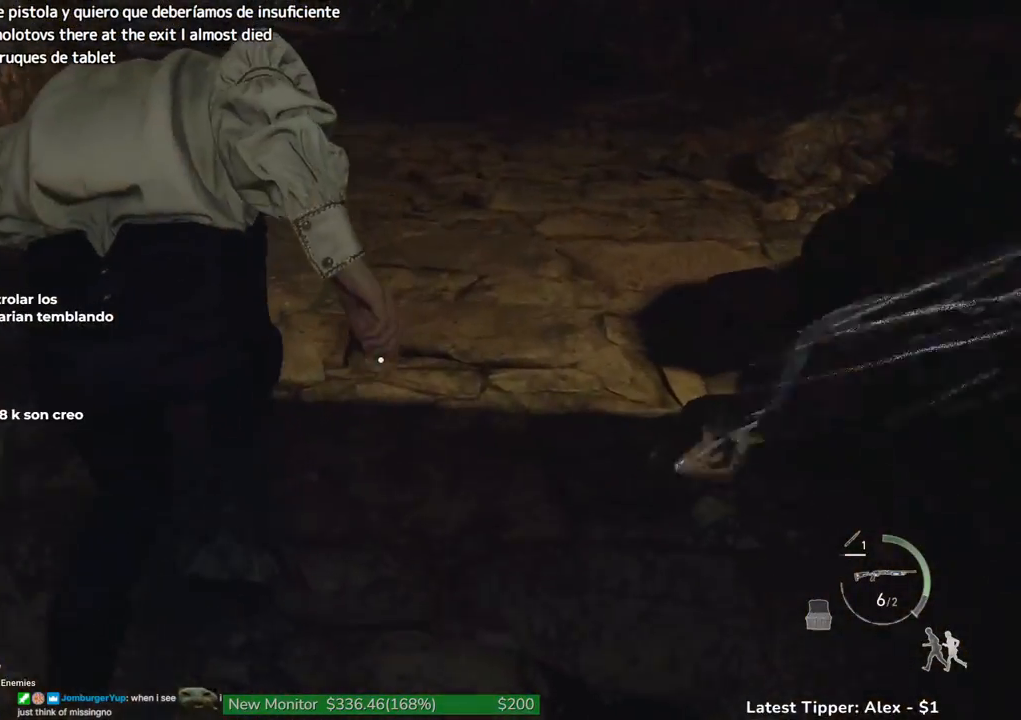
{"keys": ["shift", "w"], "mouse": [], "events": []}
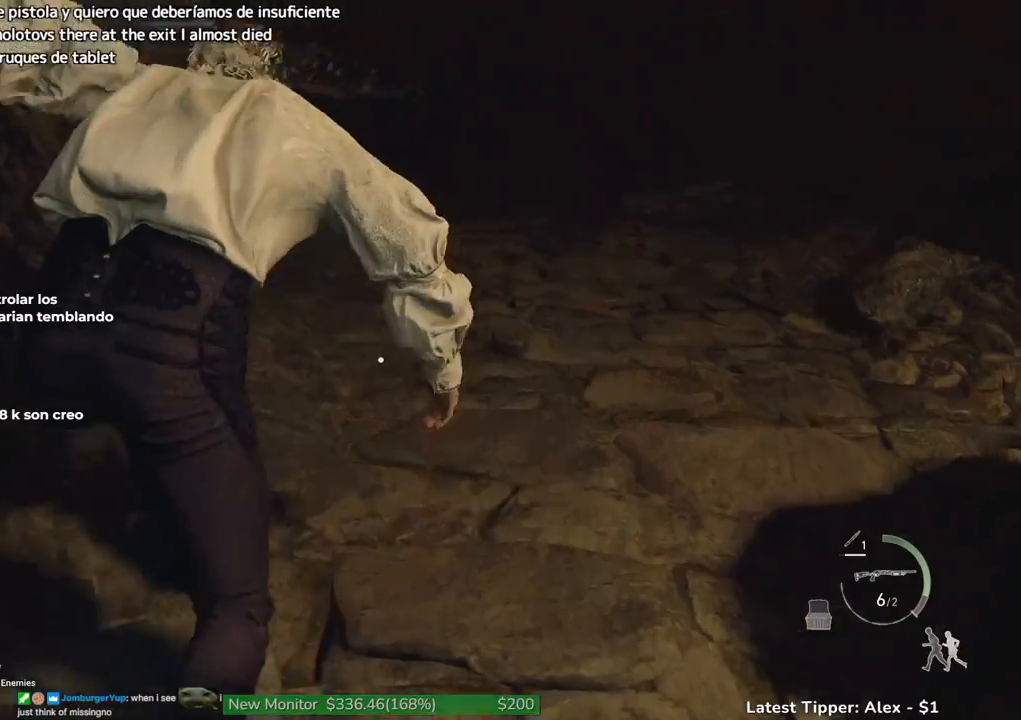
{"keys": ["shift", "w"], "mouse": [], "events": []}
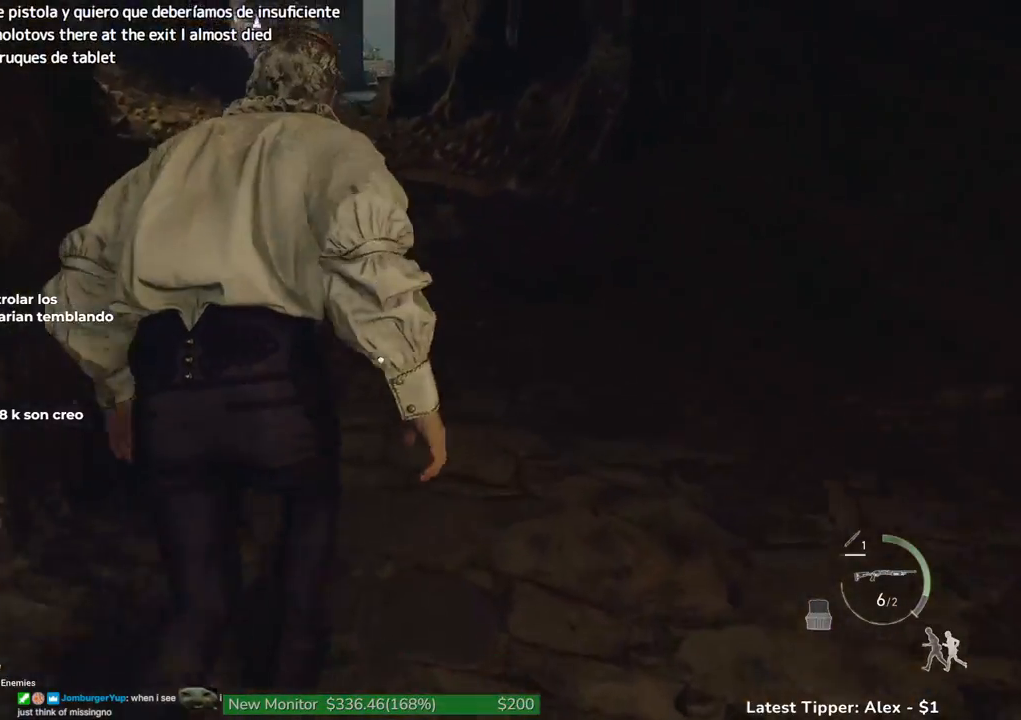
{"keys": ["shift", "w"], "mouse": [], "events": []}
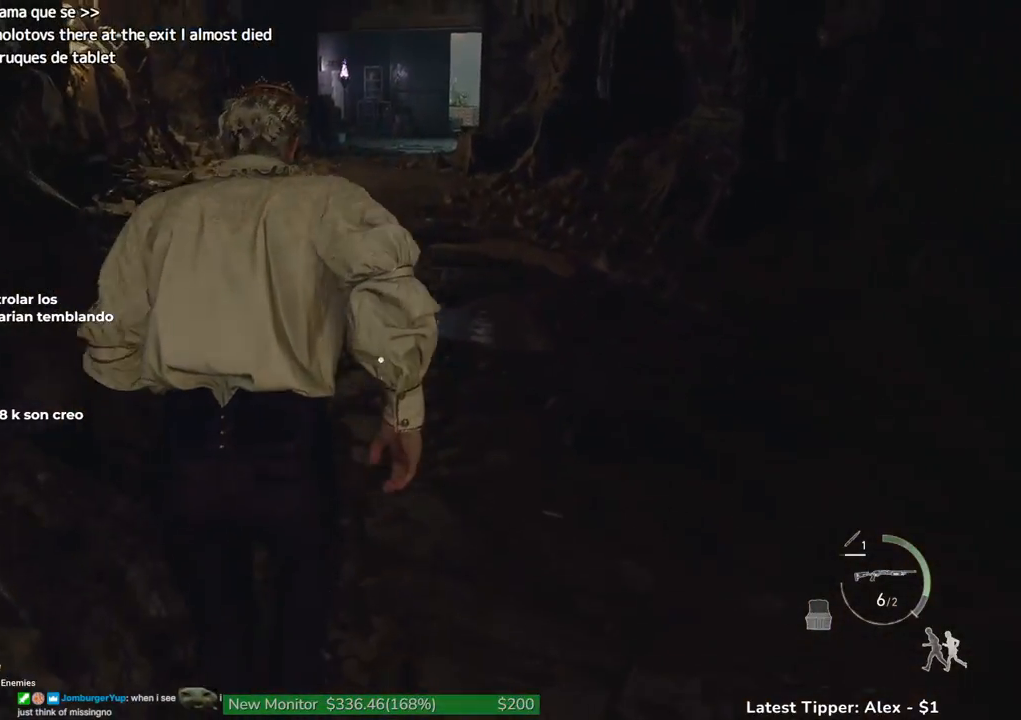
{"keys": ["shift", "w"], "mouse": [], "events": []}
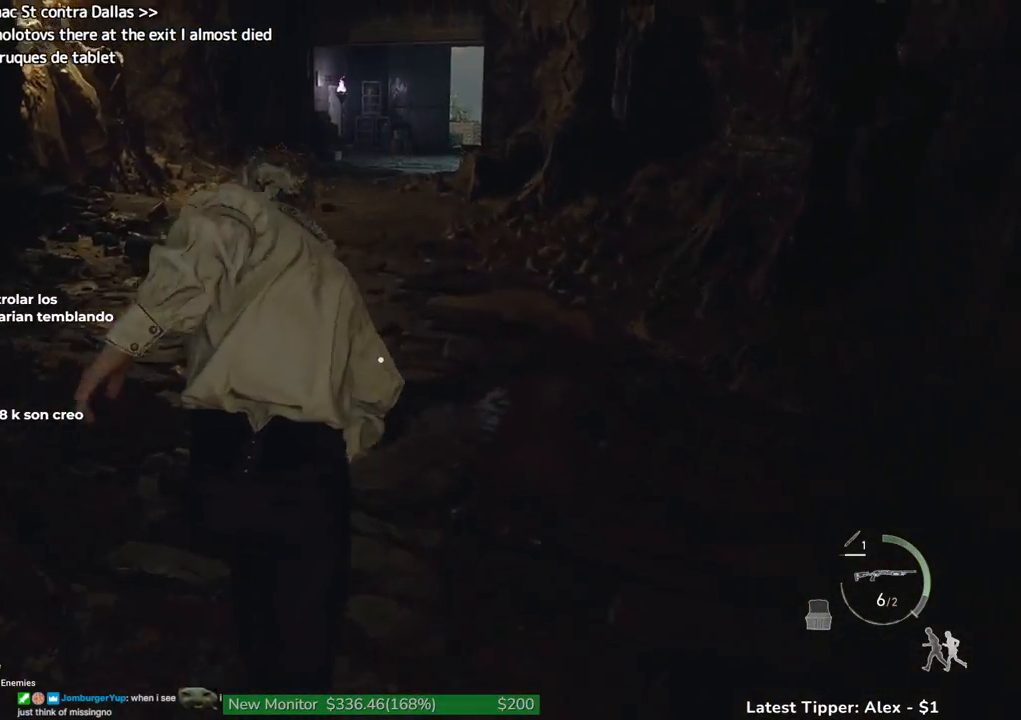
{"keys": ["shift", "w"], "mouse": [], "events": [[350, "mouse_wheel", "down"], [400, "mouse_wheel", "up"]]}
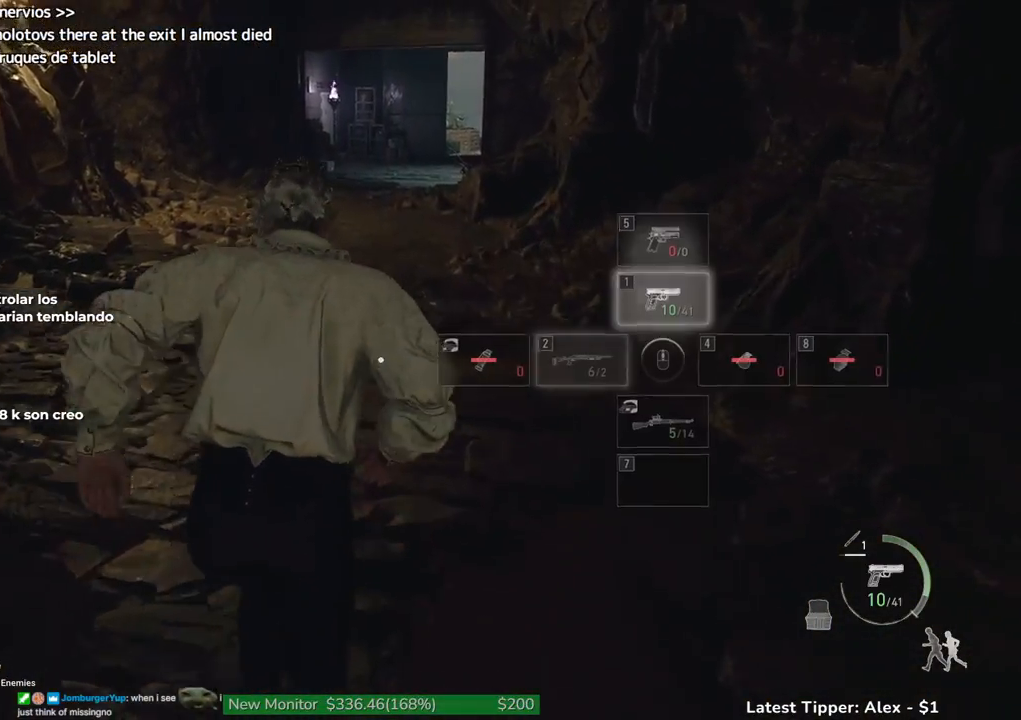
{"keys": ["shift", "w"], "mouse": ["wheel"], "events": [[466, "mouse_wheel", "down"]]}
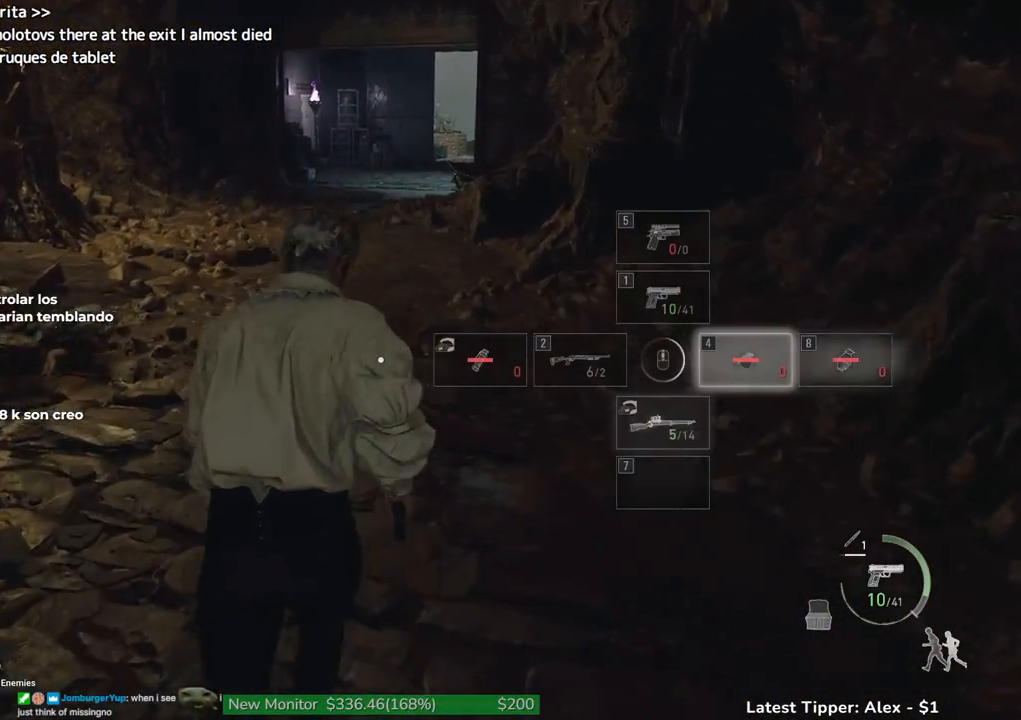
{"keys": ["shift", "w"], "mouse": [], "events": [[16, "mouse_wheel", "up"], [333, "mouse_wheel", "down"], [383, "mouse_wheel", "up"]]}
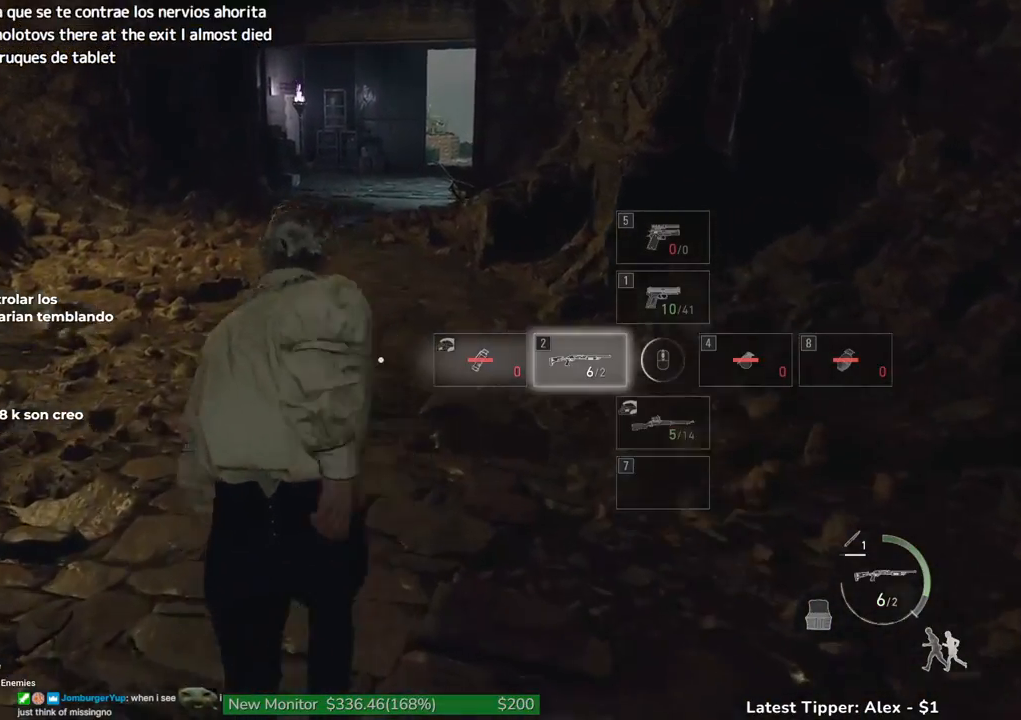
{"keys": ["shift", "w"], "mouse": [], "events": []}
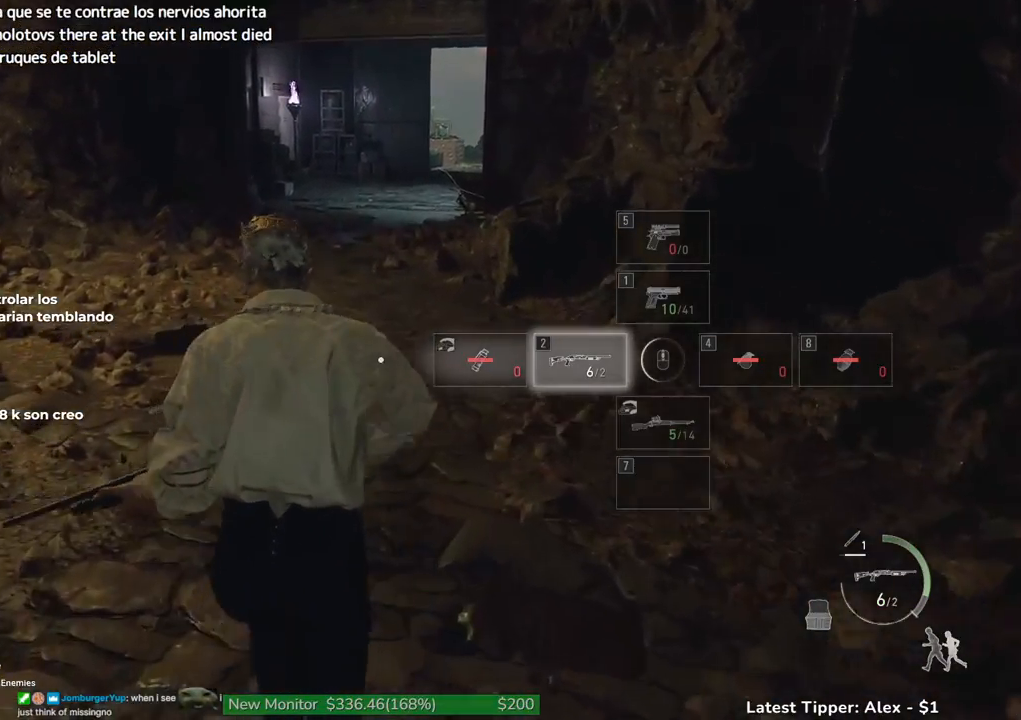
{"keys": ["shift", "w"], "mouse": [], "events": []}
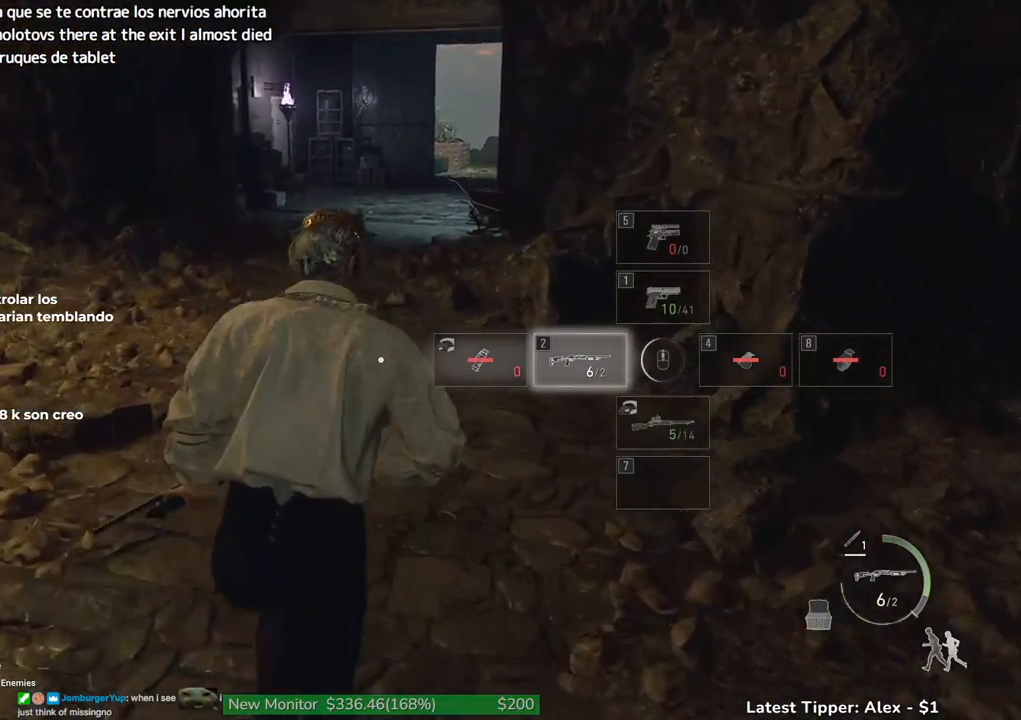
{"keys": ["shift", "w"], "mouse": [], "events": []}
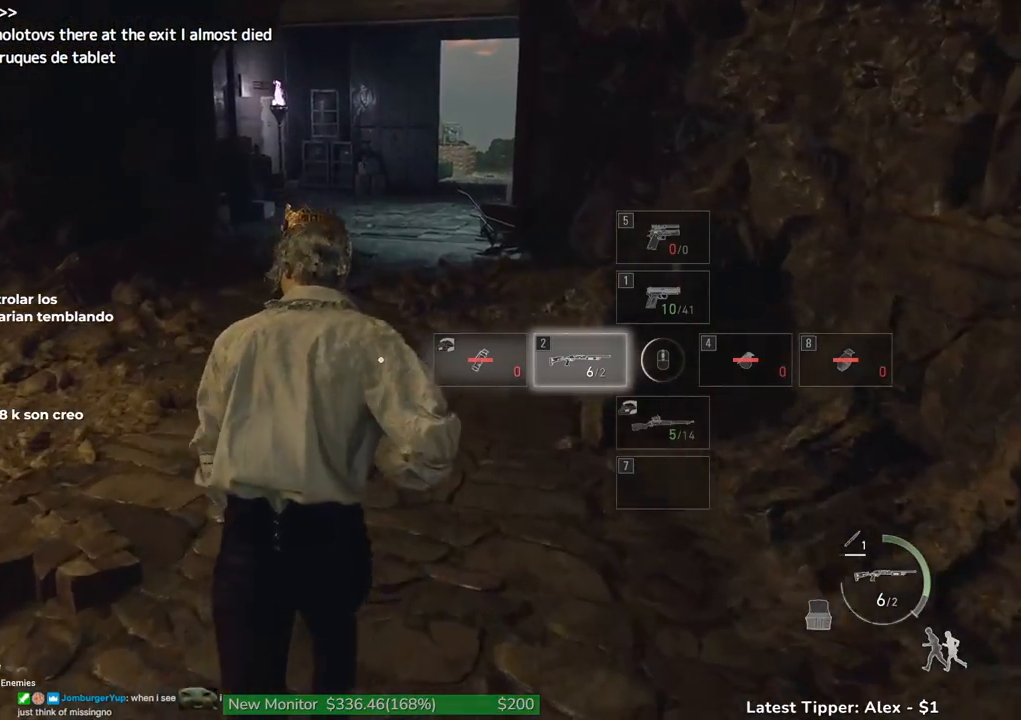
{"keys": ["shift", "w"], "mouse": [], "events": []}
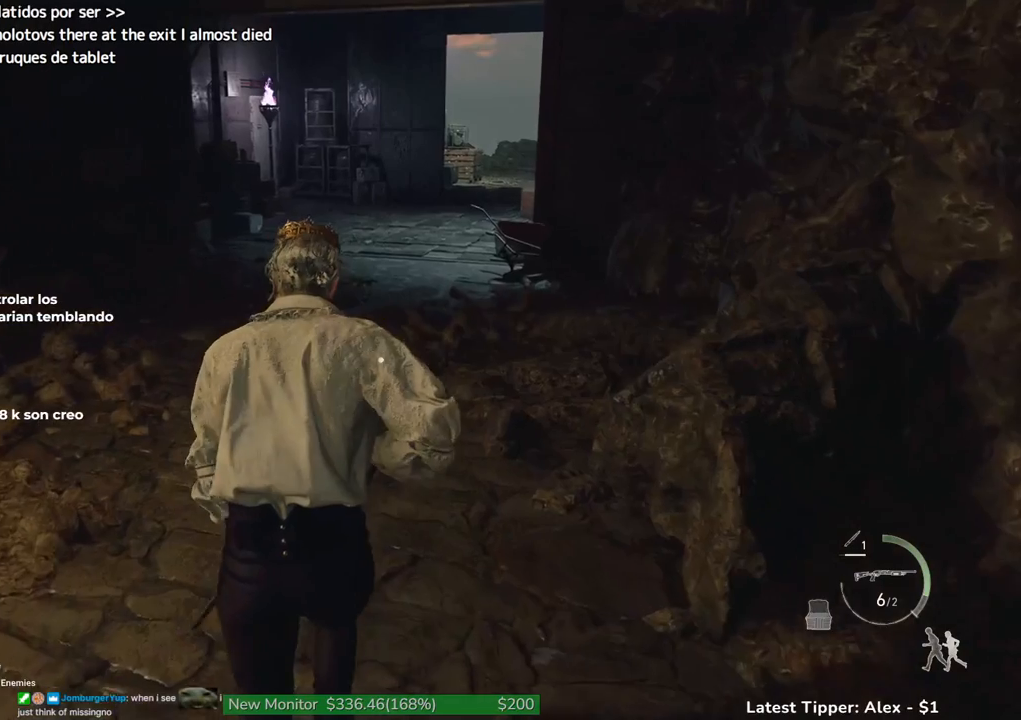
{"keys": ["shift", "w"], "mouse": [], "events": []}
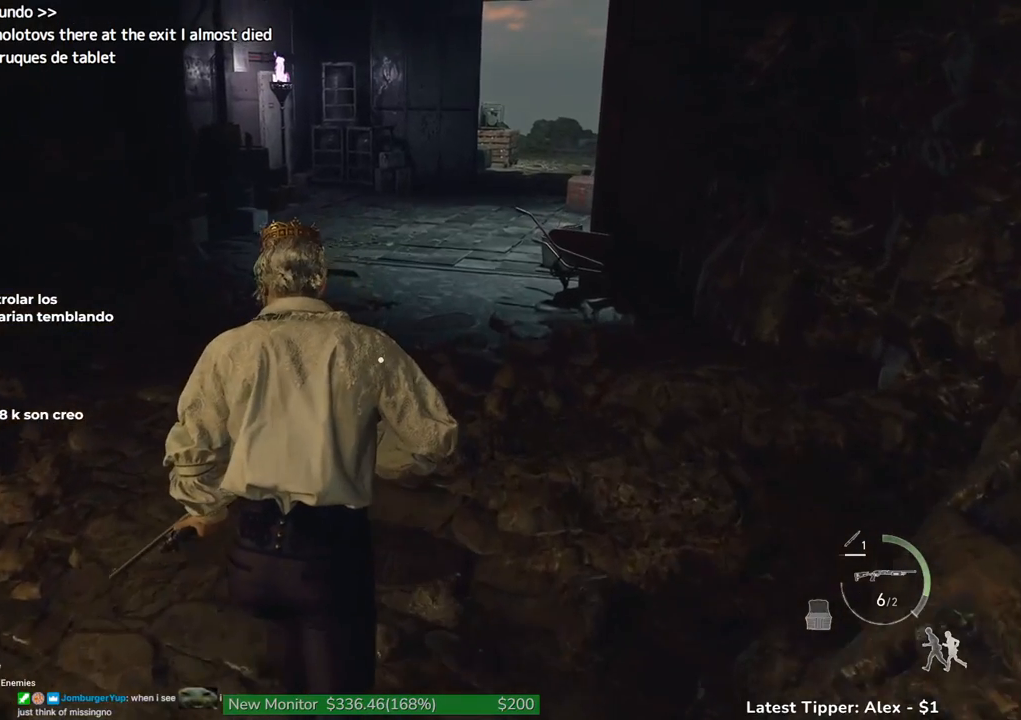
{"keys": ["w"], "mouse": [], "events": [[200, "shift", "up"]]}
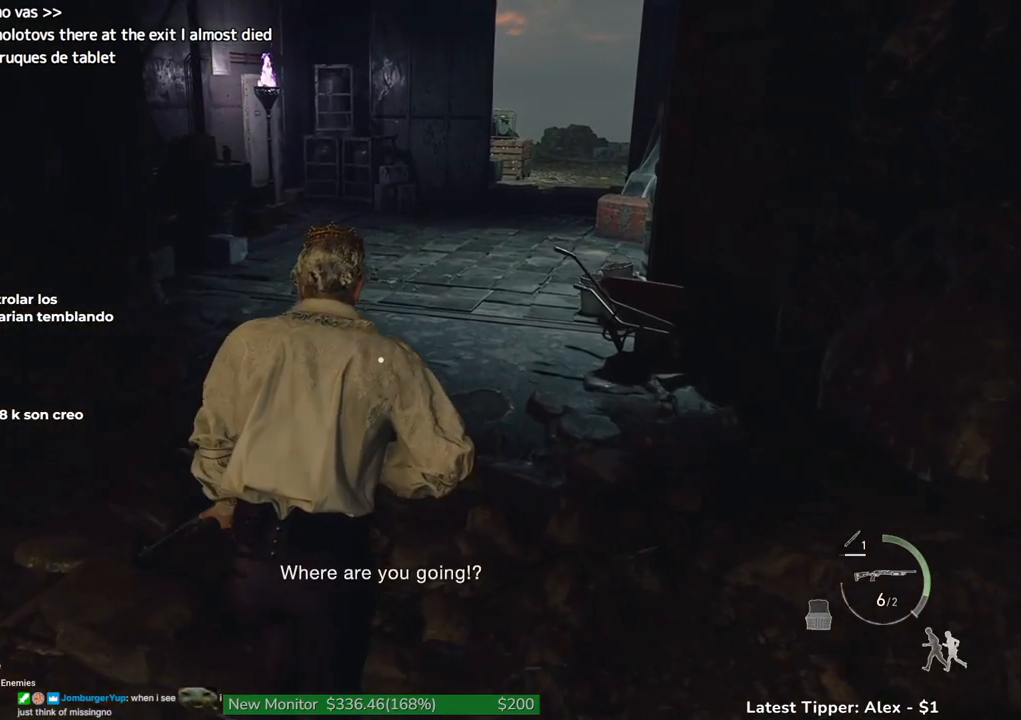
{"keys": ["w"], "mouse": [], "events": []}
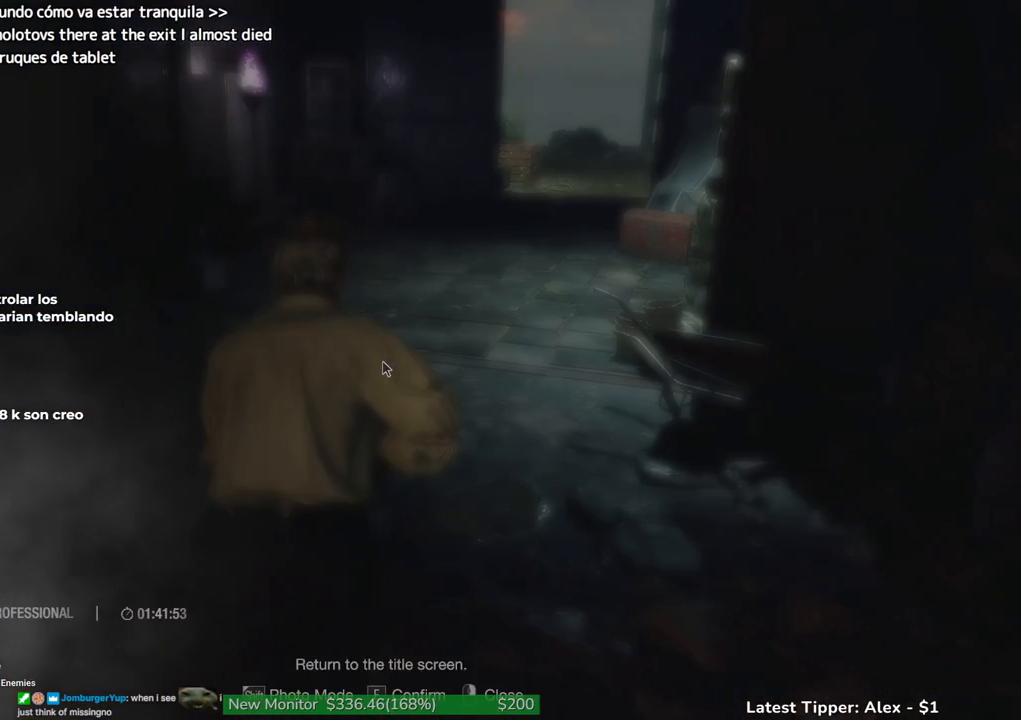
{"keys": [], "mouse": [], "events": [[50, "w", "up"]]}